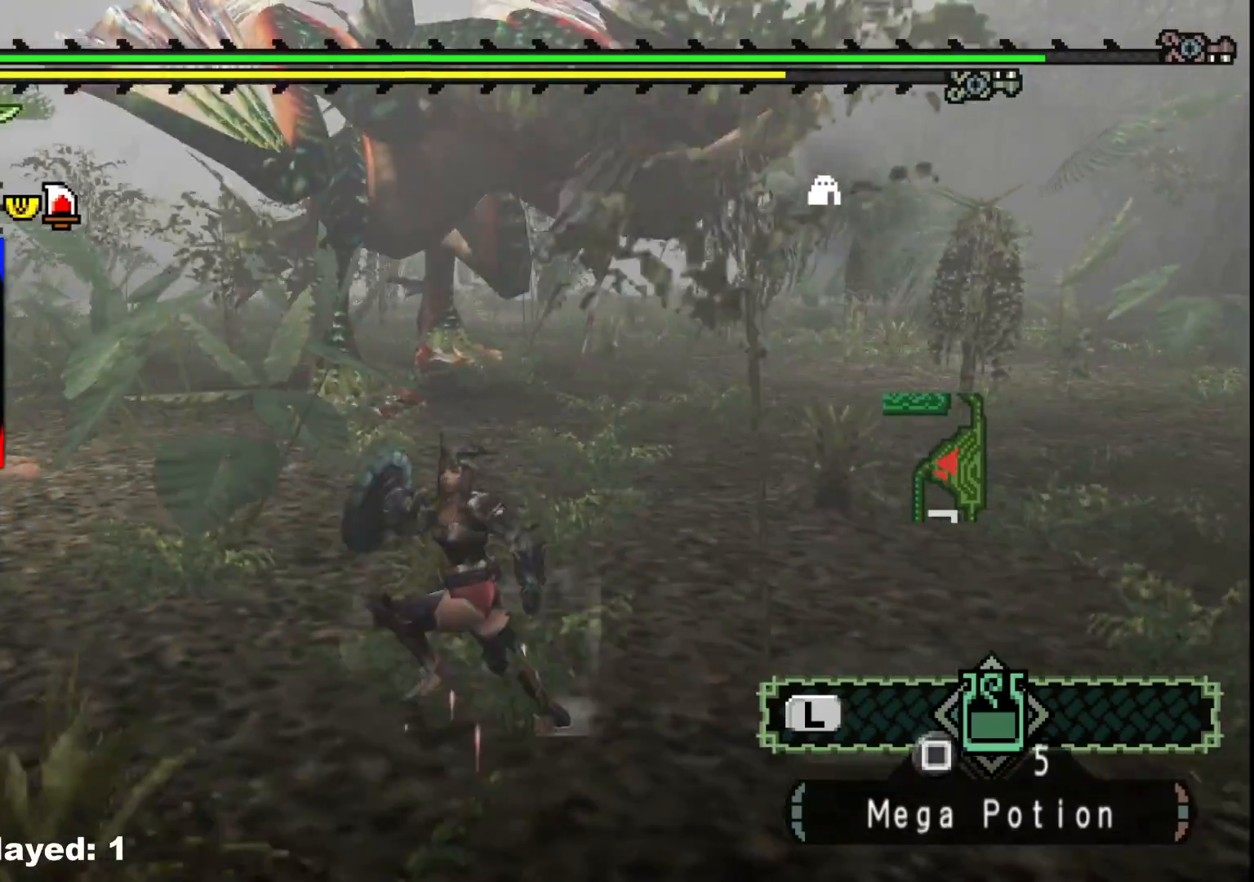
Gameplay with a controller (Xbox layout); each line is a JSON object with the inputs held at the frame after it. "events" lists button and stick changes between this image and that frame as [ms after this image, input, new state], when the widget could be followed in between. Not read: L2 L3 R3 Y.
{"buttons": ["R1"], "left_stick": "up-left", "right_stick": "center", "events": [[450, "left_stick", "up-left"]]}
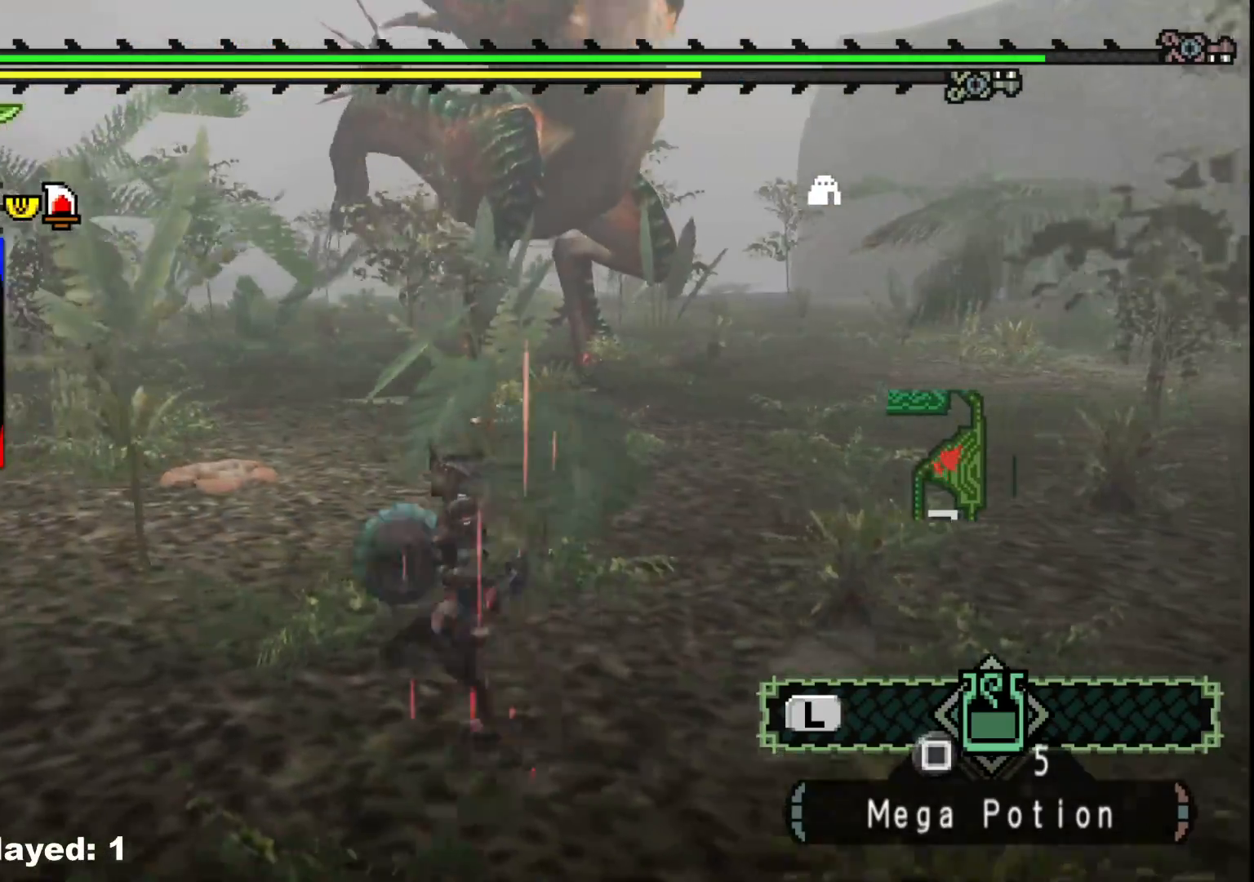
{"buttons": ["R1"], "left_stick": "up", "right_stick": "center", "events": [[67, "left_stick", "up"]]}
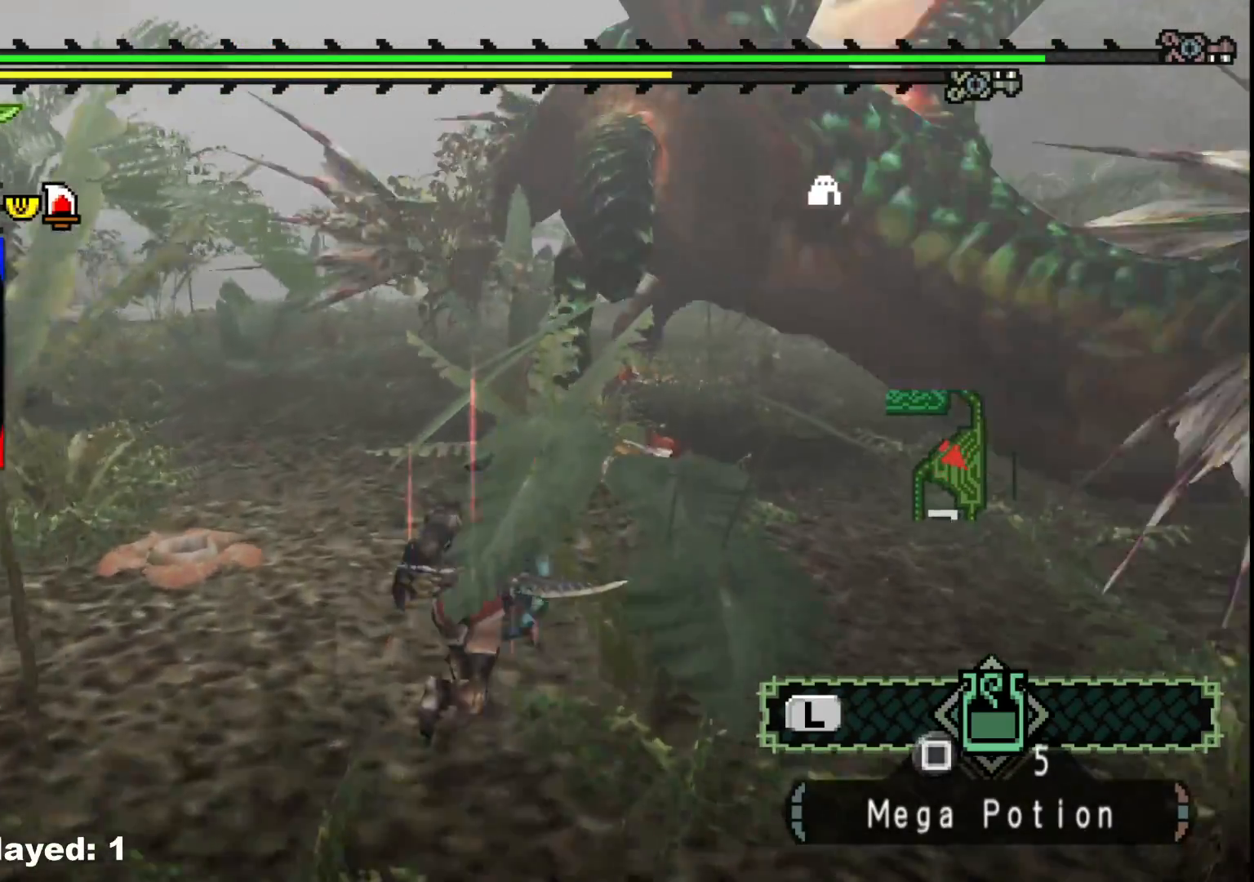
{"buttons": [], "left_stick": "up", "right_stick": "center", "events": [[300, "R1", "up"]]}
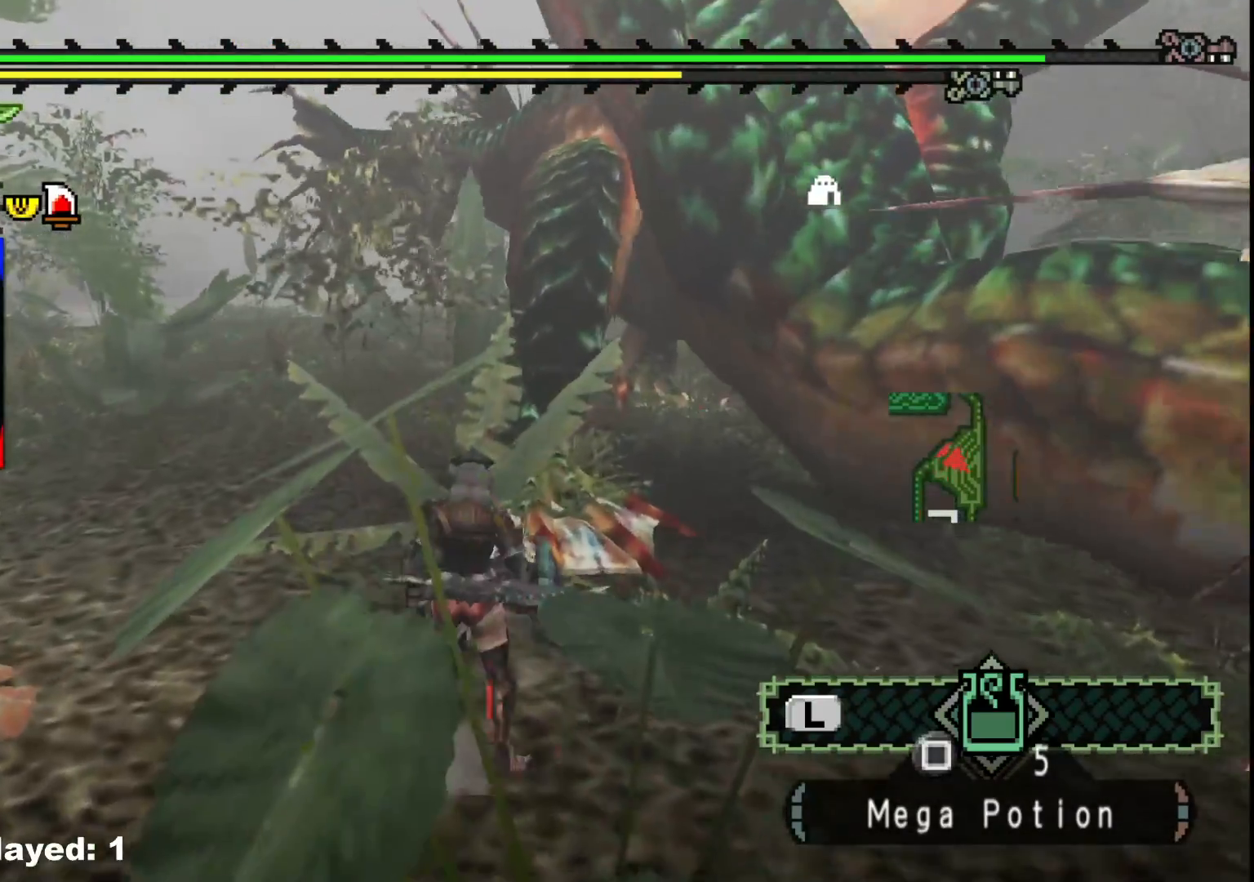
{"buttons": [], "left_stick": "right", "right_stick": "center", "events": [[283, "left_stick", "up-right"], [450, "left_stick", "right"]]}
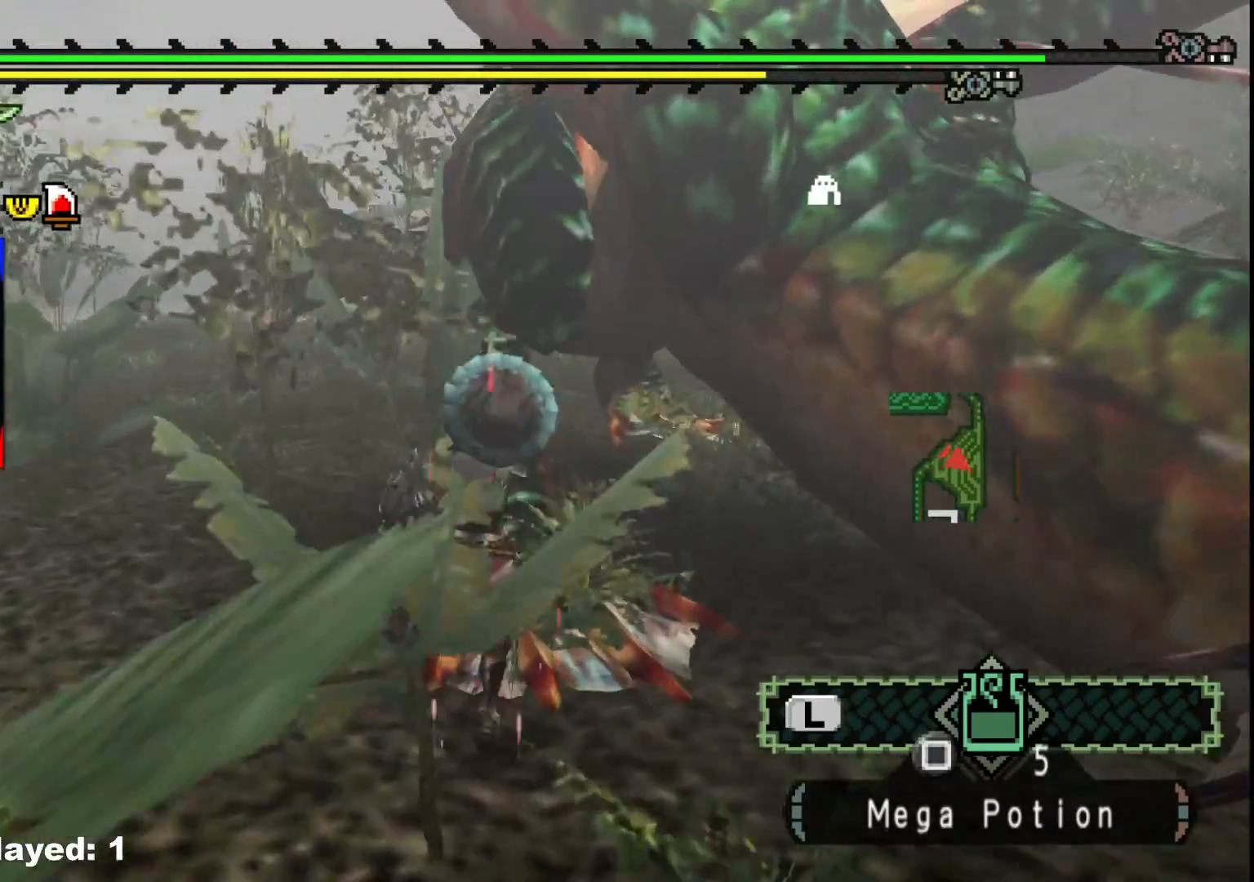
{"buttons": [], "left_stick": "down-right", "right_stick": "center", "events": [[100, "left_stick", "down-right"]]}
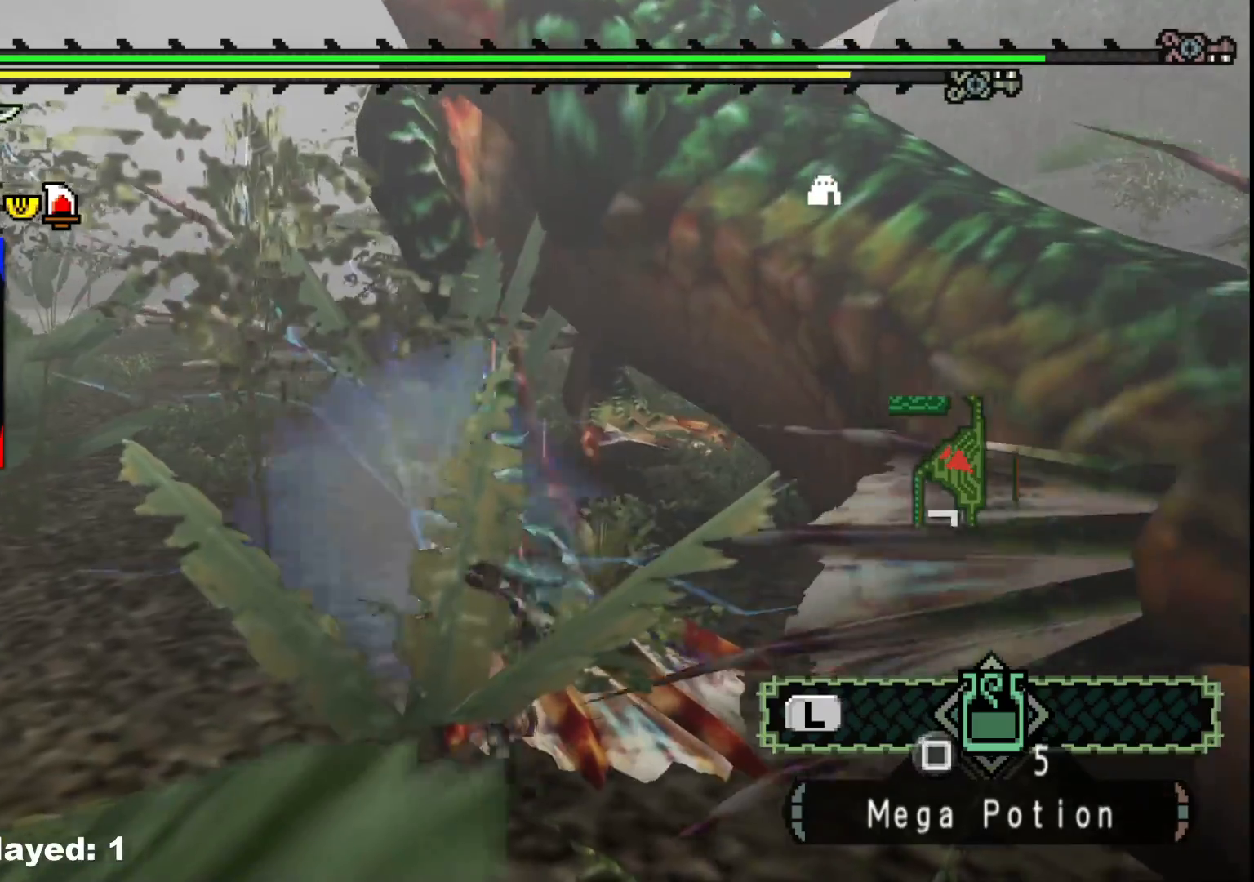
{"buttons": [], "left_stick": "up-right", "right_stick": "center", "events": [[117, "left_stick", "up-right"]]}
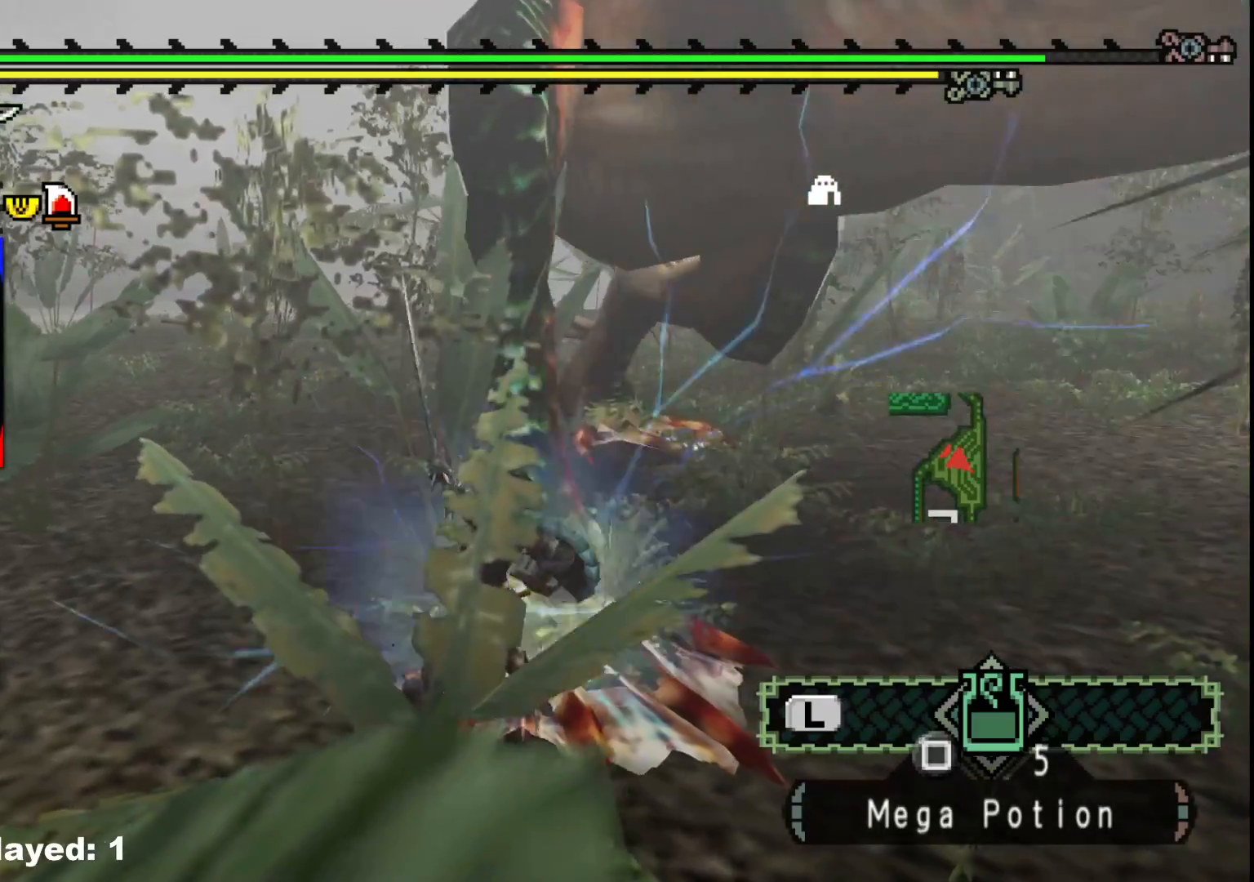
{"buttons": ["B"], "left_stick": "up-right", "right_stick": "center", "events": [[333, "B", "down"], [417, "B", "up"], [483, "B", "down"]]}
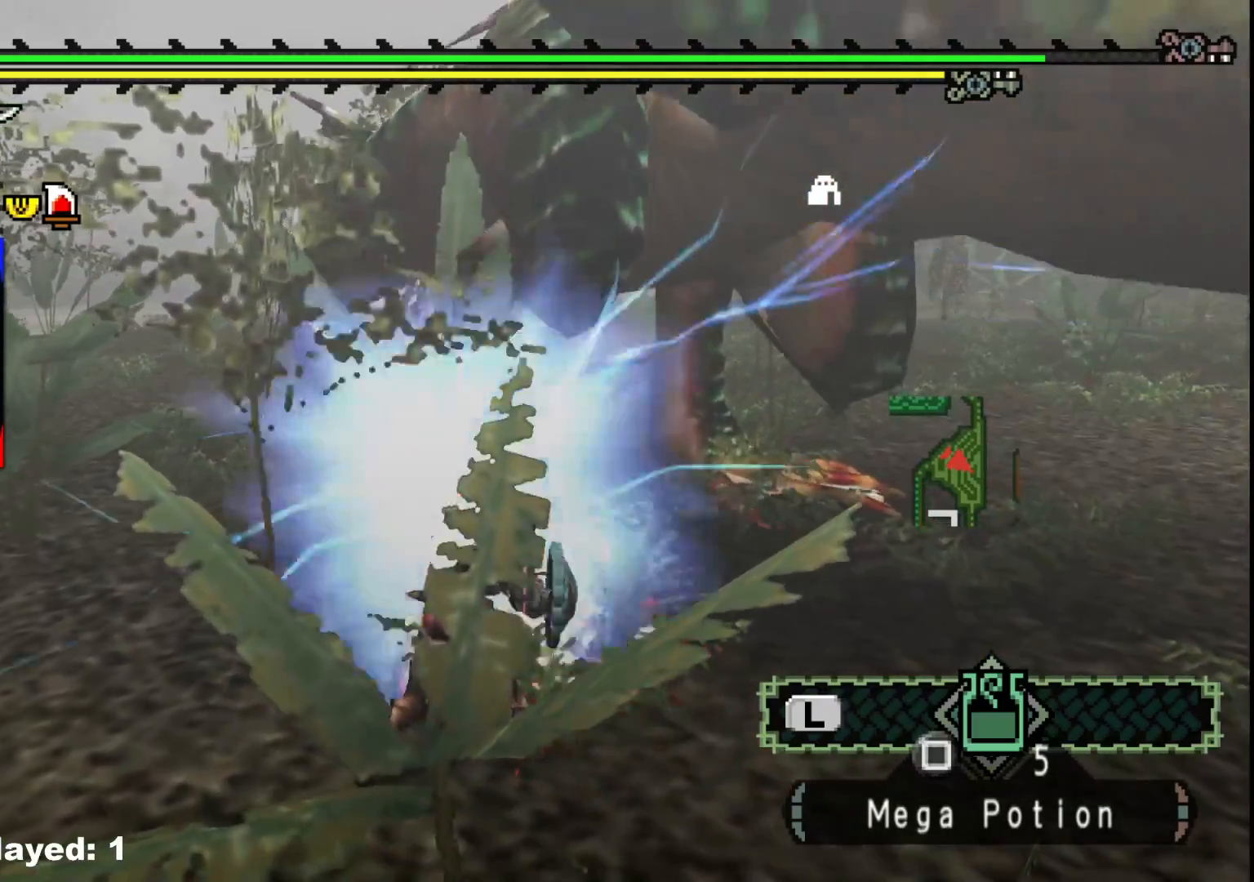
{"buttons": ["B"], "left_stick": "up-left", "right_stick": "center", "events": [[83, "B", "up"], [150, "B", "down"], [250, "B", "up"], [300, "B", "down"], [383, "left_stick", "up-left"], [417, "B", "up"], [483, "B", "down"]]}
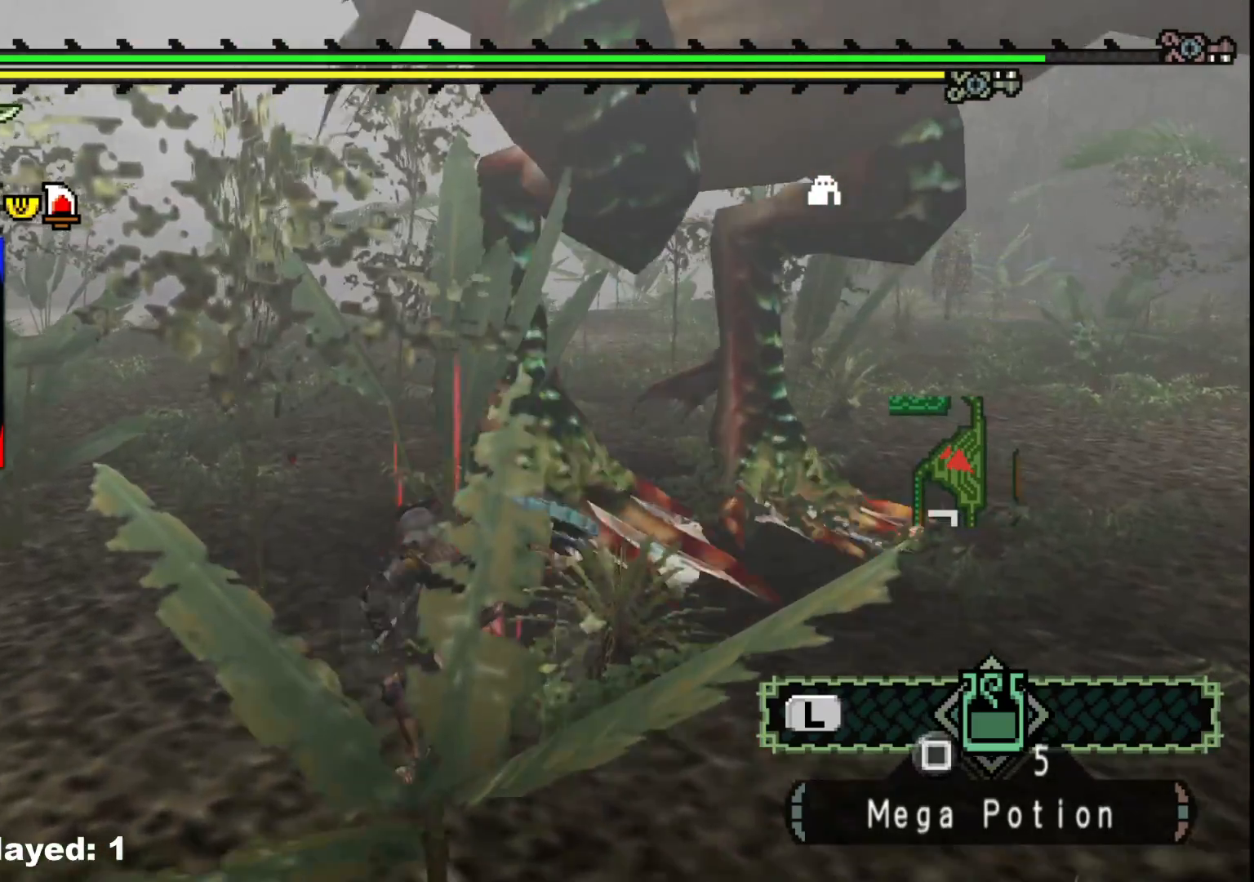
{"buttons": [], "left_stick": "up", "right_stick": "center", "events": [[83, "B", "up"], [150, "B", "down"], [250, "left_stick", "up-right"], [267, "B", "up"], [317, "B", "down"], [433, "B", "up"], [467, "left_stick", "up"]]}
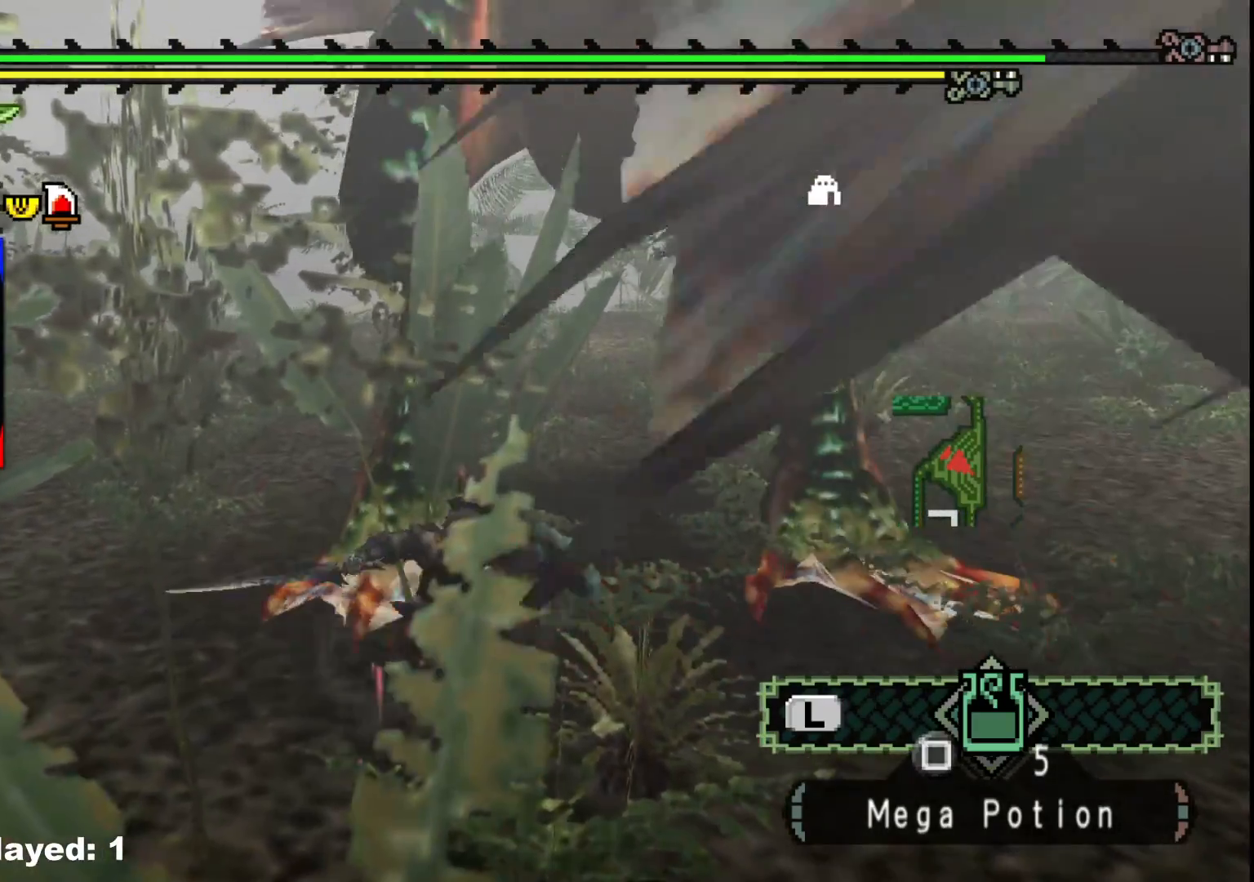
{"buttons": [], "left_stick": "left", "right_stick": "center", "events": [[17, "left_stick", "up-left"], [33, "B", "down"], [83, "B", "up"], [267, "left_stick", "left"]]}
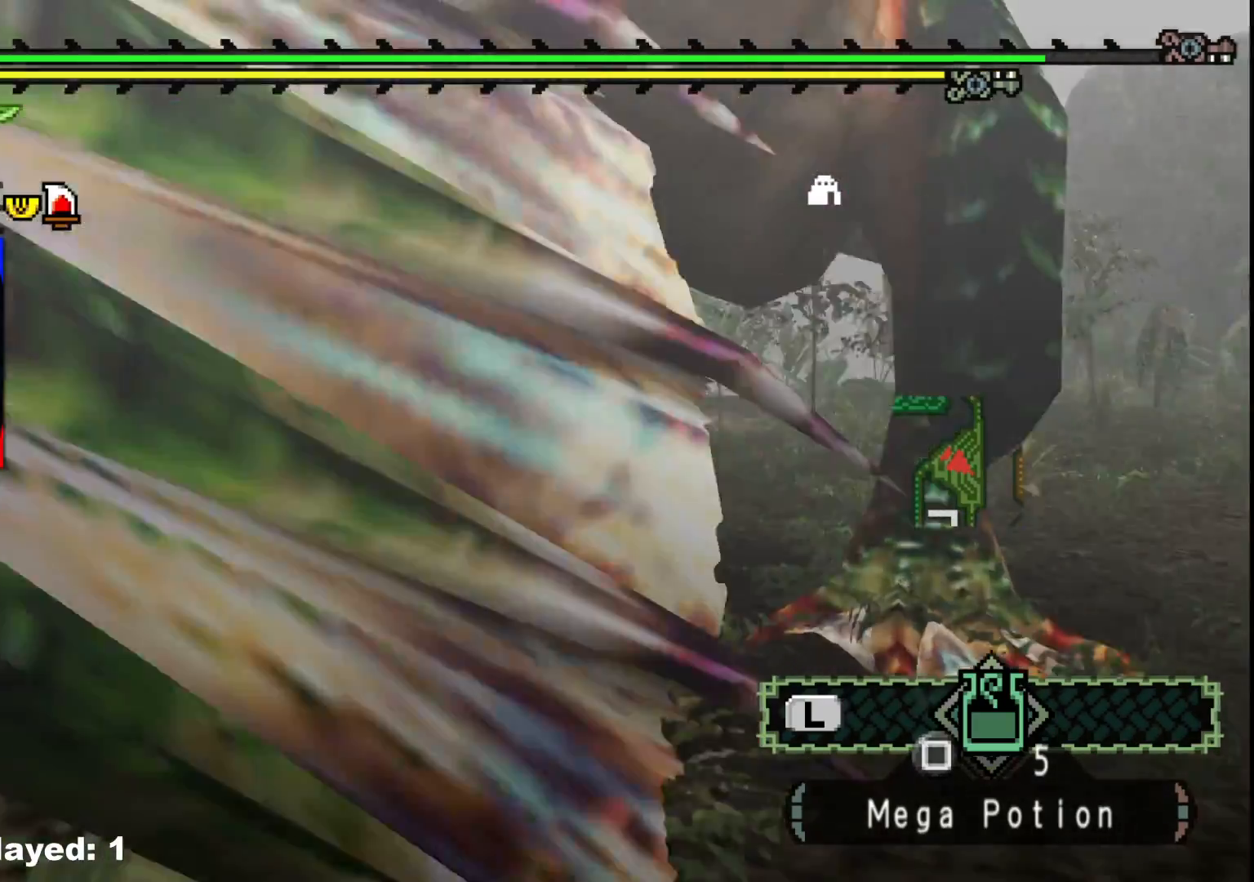
{"buttons": ["R1"], "left_stick": "up-right", "right_stick": "center", "events": [[33, "left_stick", "center"], [83, "left_stick", "right"], [317, "left_stick", "up-right"], [367, "R1", "down"]]}
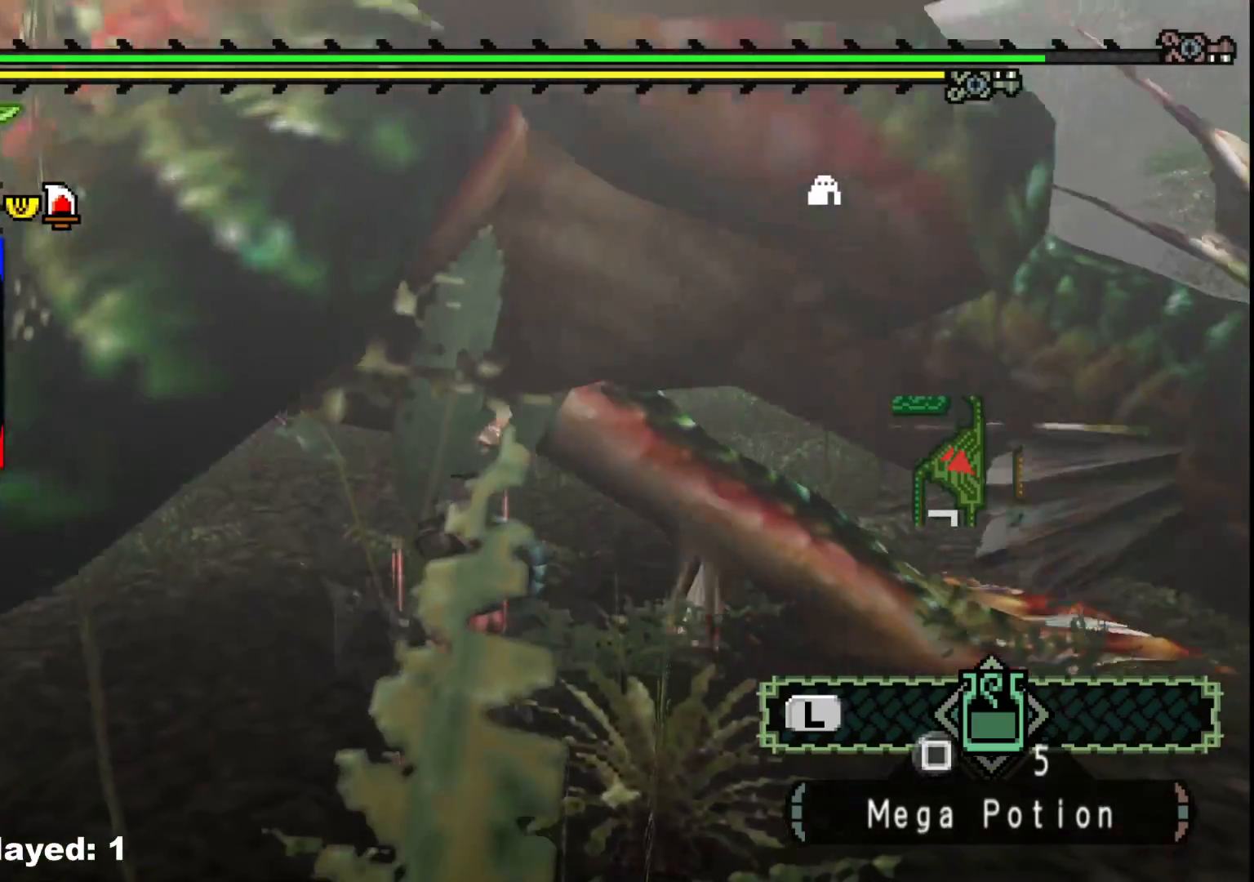
{"buttons": ["R1"], "left_stick": "center", "right_stick": "center", "events": [[450, "left_stick", "center"]]}
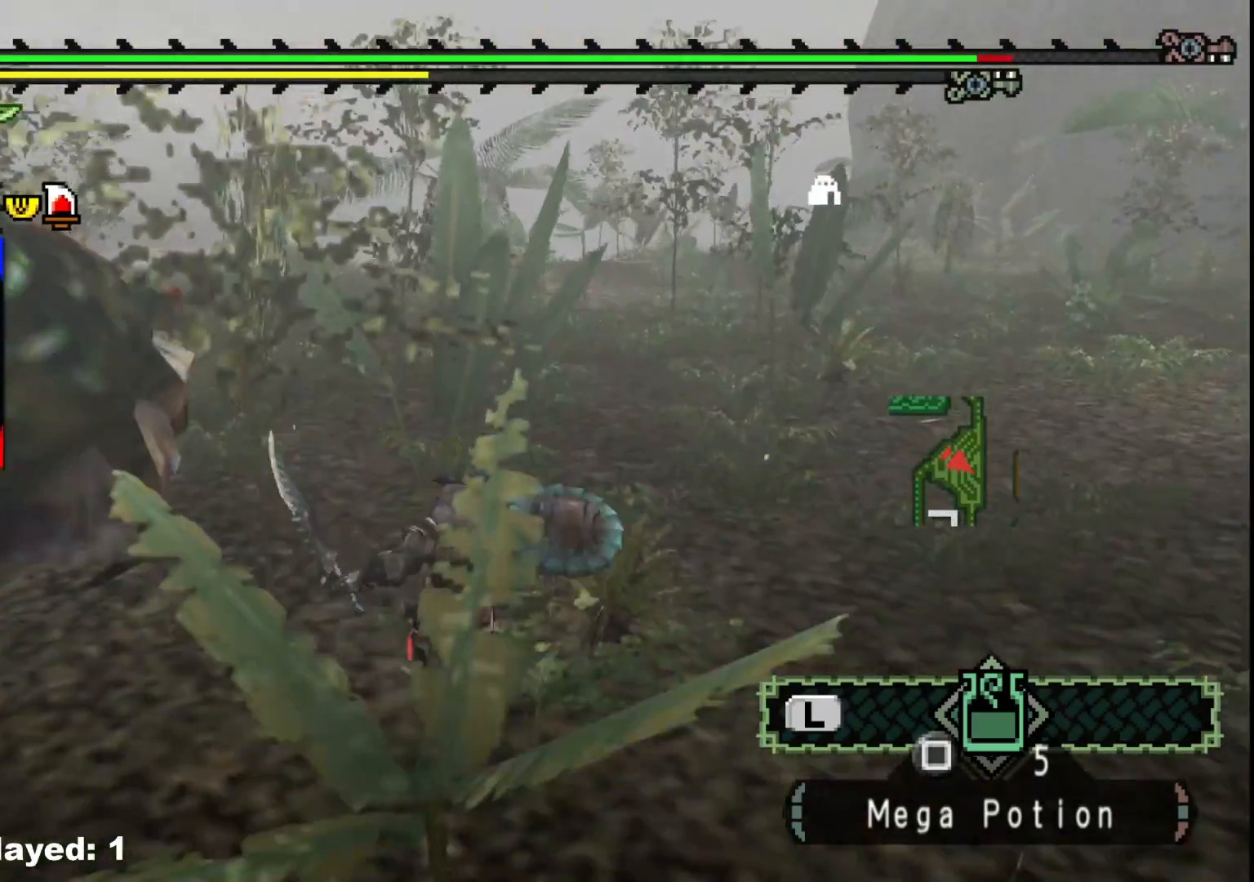
{"buttons": [], "left_stick": "up-right", "right_stick": "center", "events": [[17, "R1", "up"], [183, "left_stick", "up-right"], [183, "right_stick", "left"], [317, "right_stick", "center"]]}
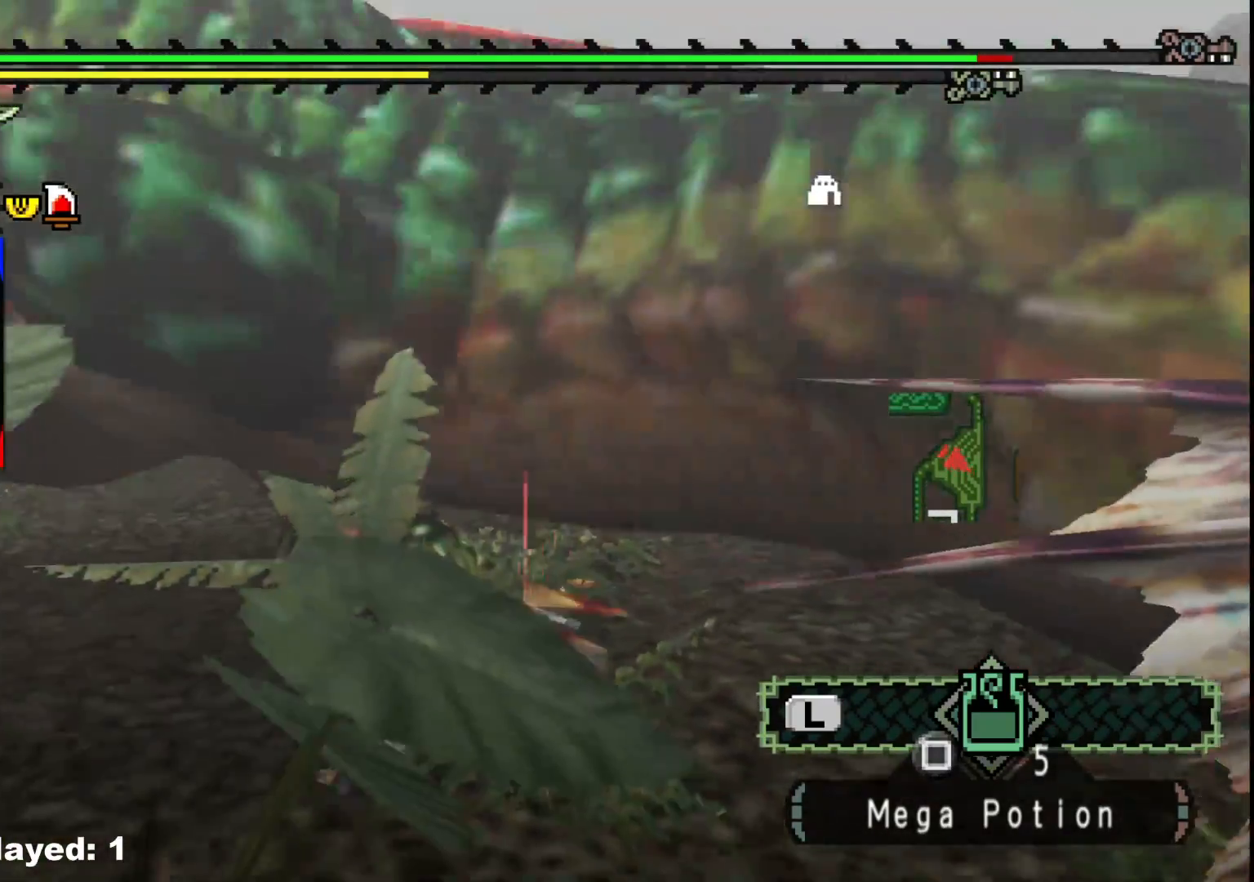
{"buttons": [], "left_stick": "up-right", "right_stick": "center", "events": []}
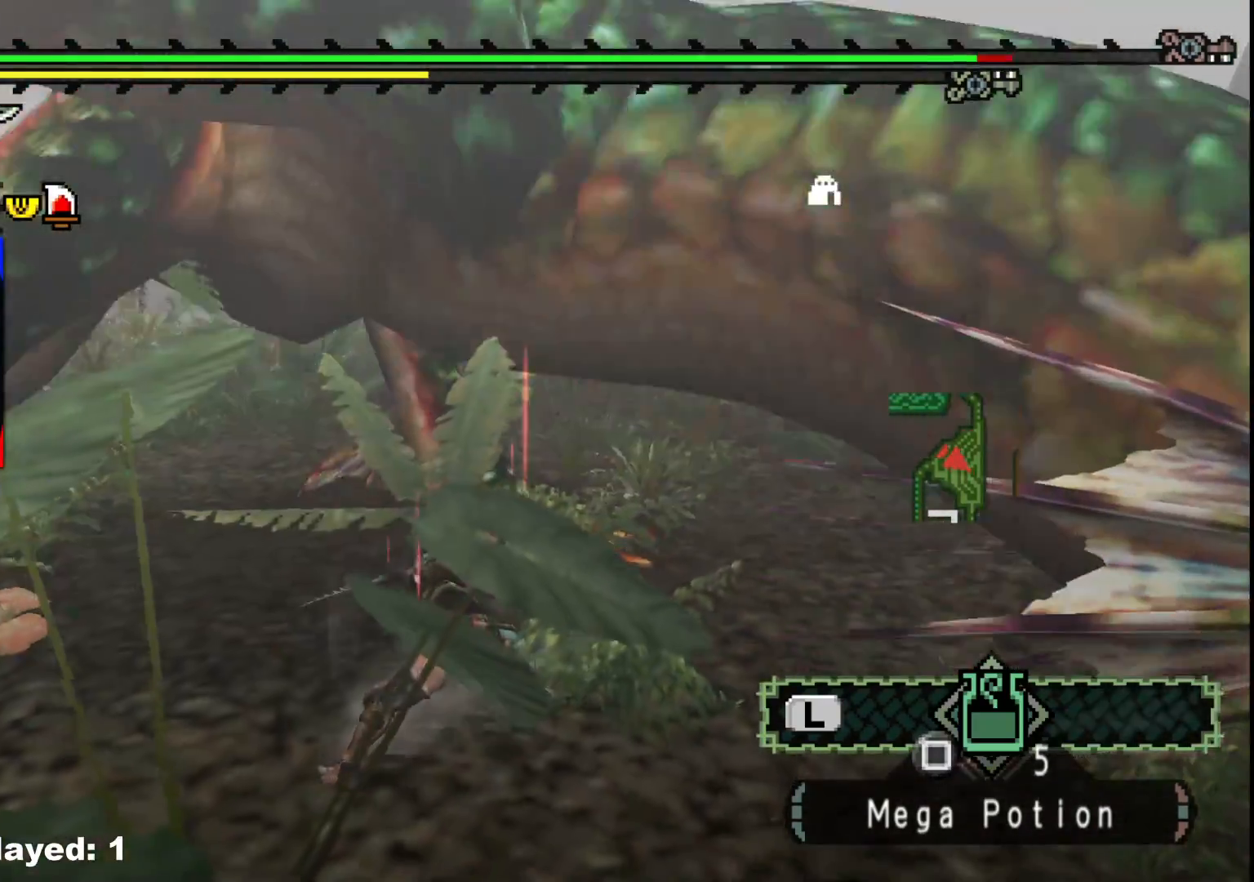
{"buttons": [], "left_stick": "up-right", "right_stick": "center", "events": []}
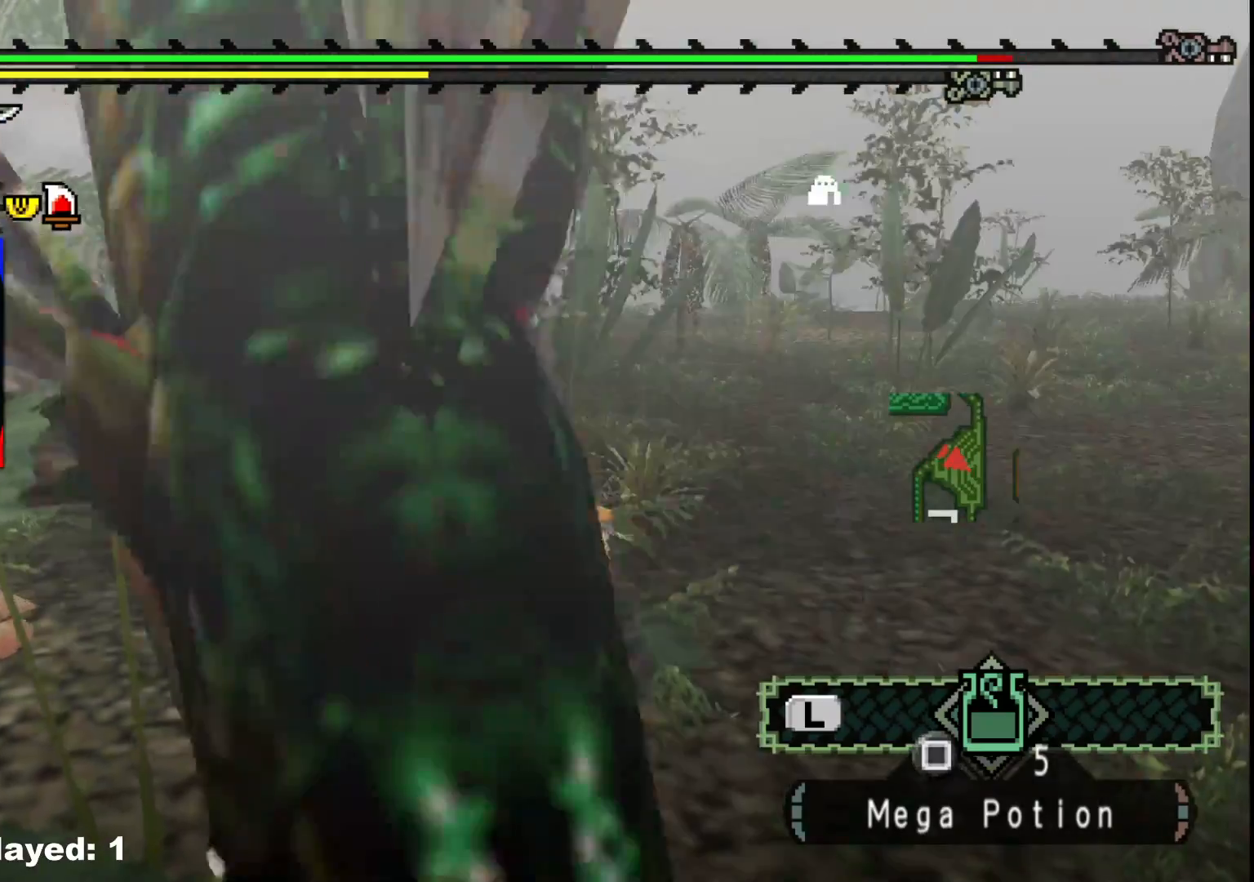
{"buttons": [], "left_stick": "up-right", "right_stick": "center", "events": []}
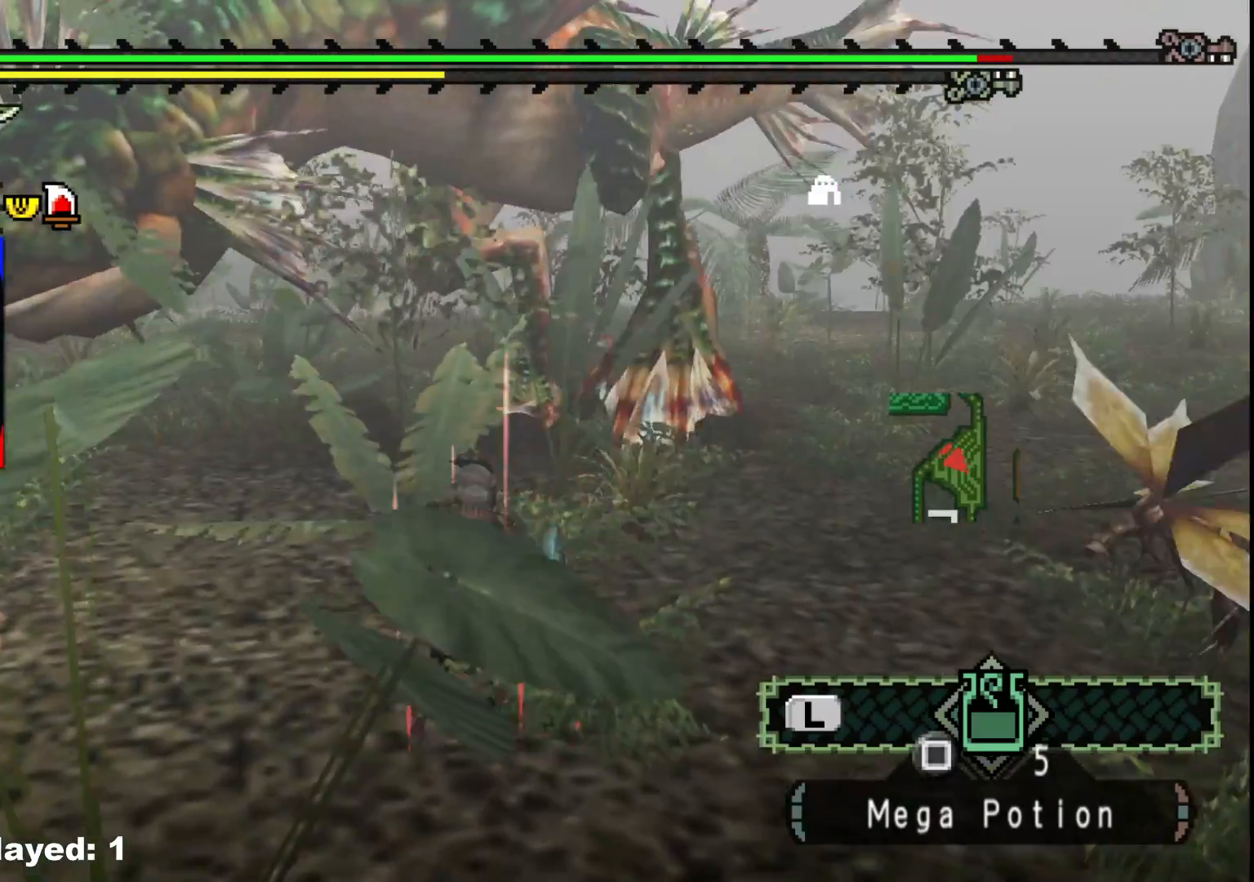
{"buttons": [], "left_stick": "up-right", "right_stick": "center", "events": []}
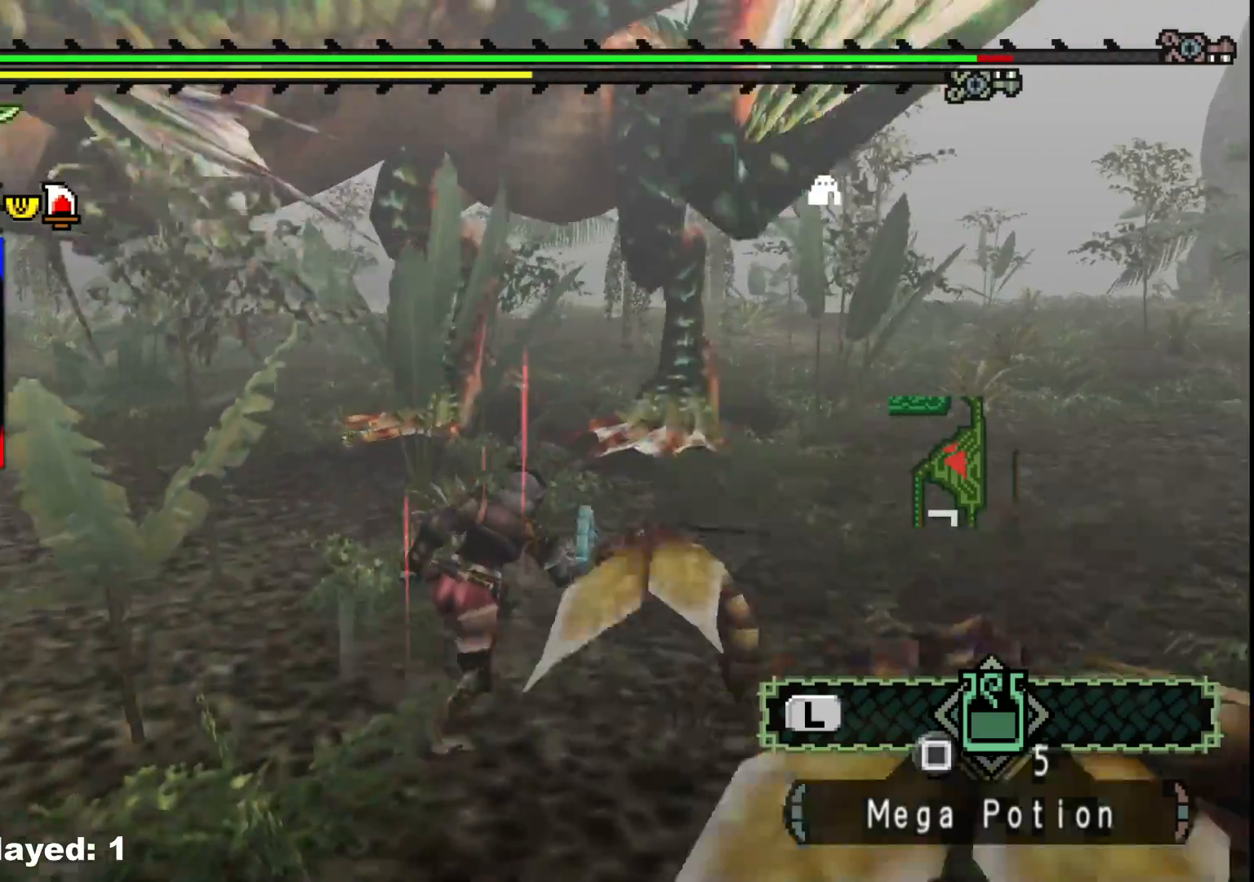
{"buttons": [], "left_stick": "right", "right_stick": "left", "events": [[400, "left_stick", "right"], [400, "right_stick", "left"]]}
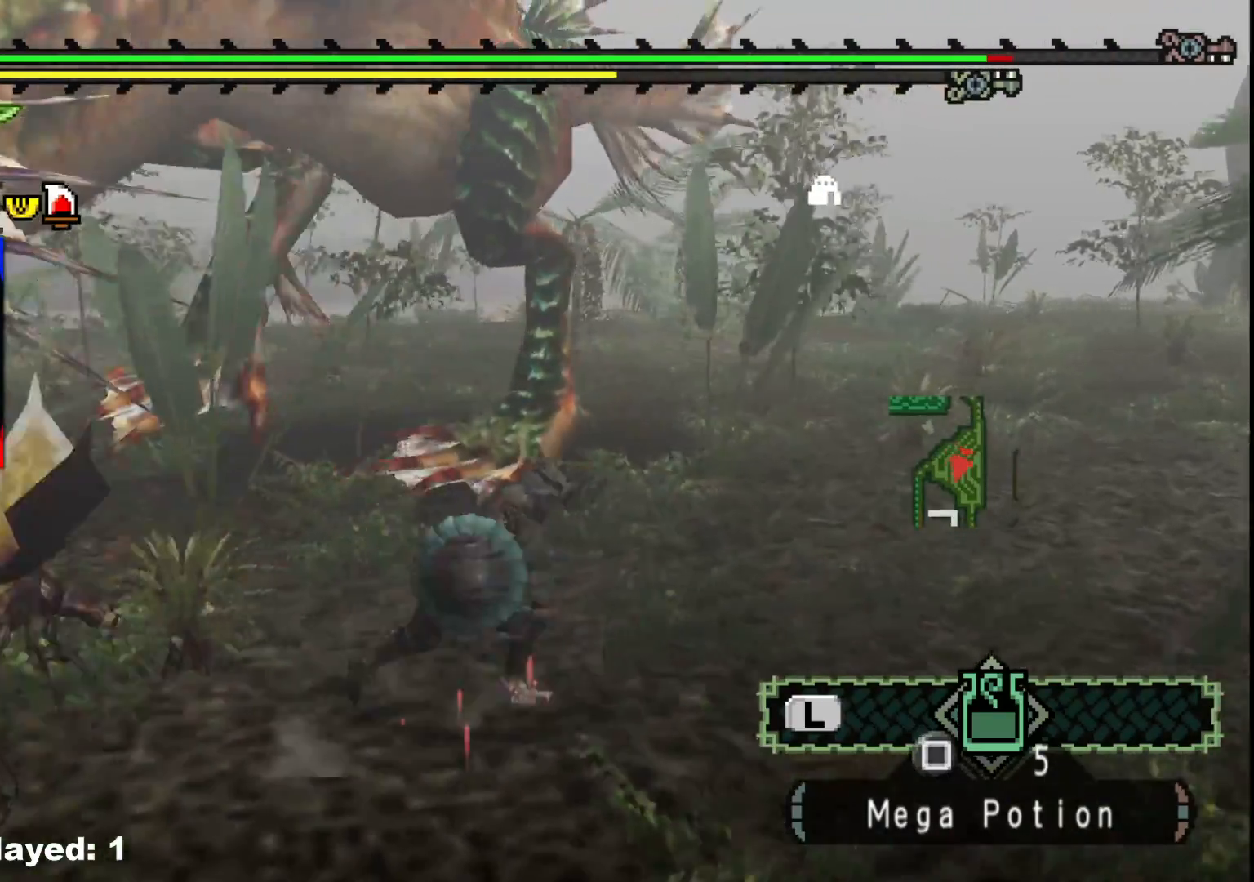
{"buttons": [], "left_stick": "right", "right_stick": "center", "events": [[67, "right_stick", "center"], [217, "right_stick", "left"], [367, "right_stick", "center"]]}
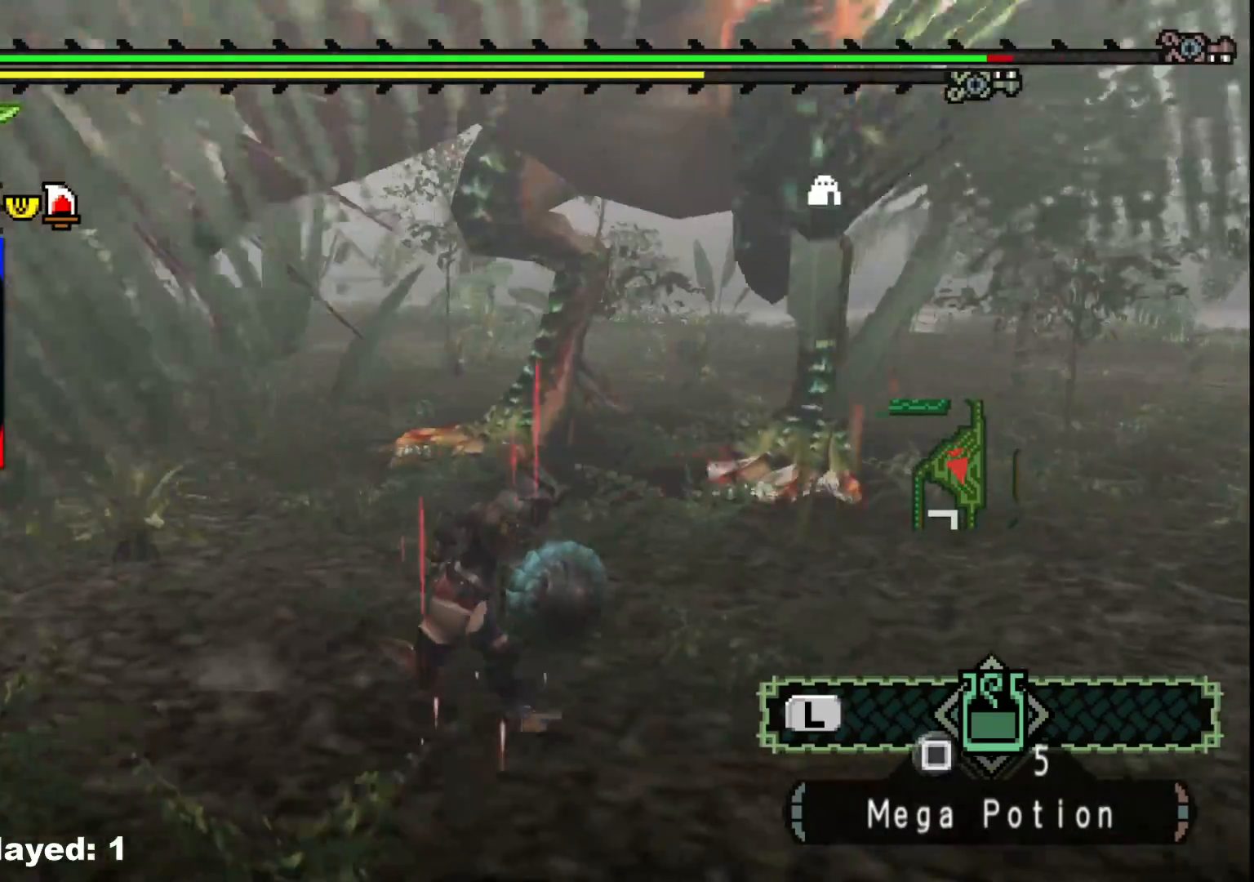
{"buttons": [], "left_stick": "right", "right_stick": "center", "events": []}
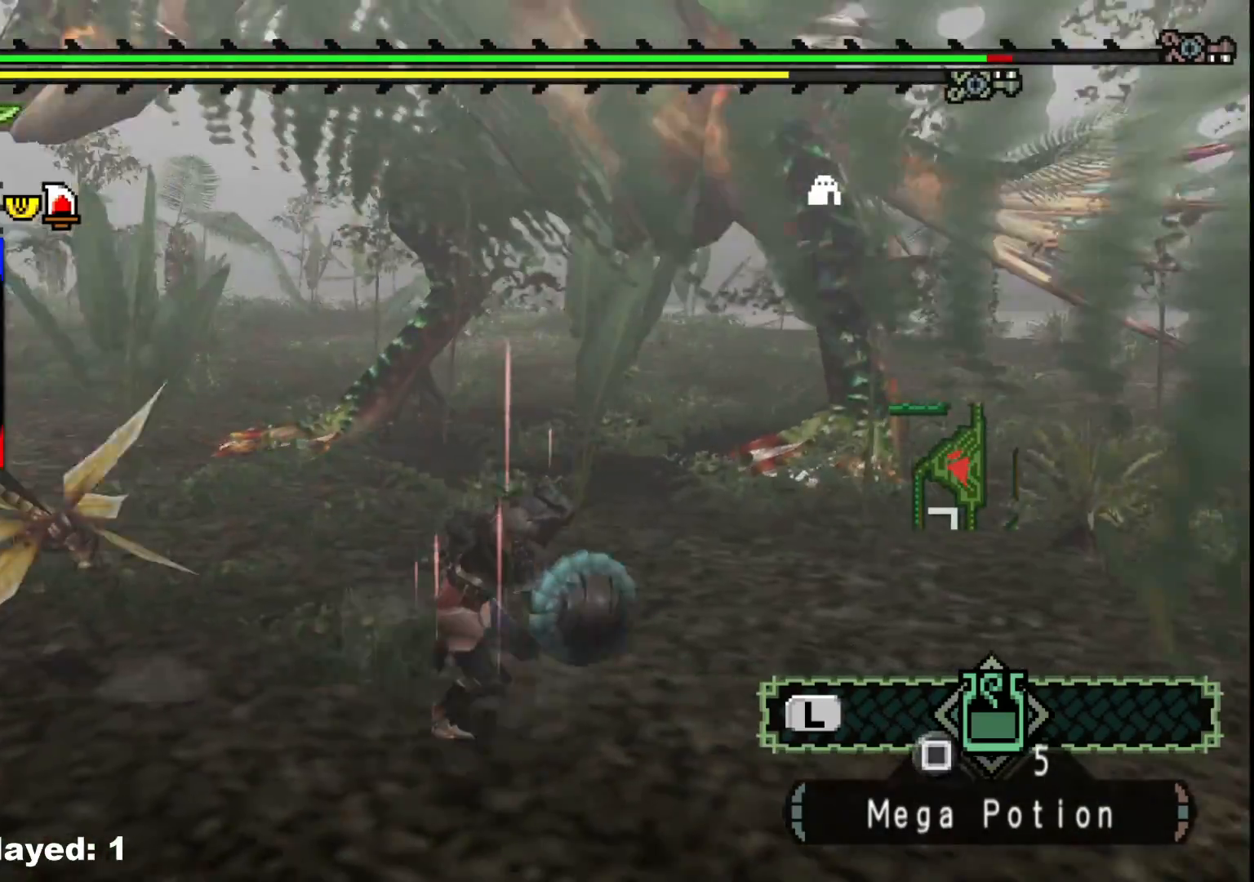
{"buttons": ["B"], "left_stick": "up-right", "right_stick": "center", "events": [[167, "left_stick", "up-right"], [483, "B", "down"]]}
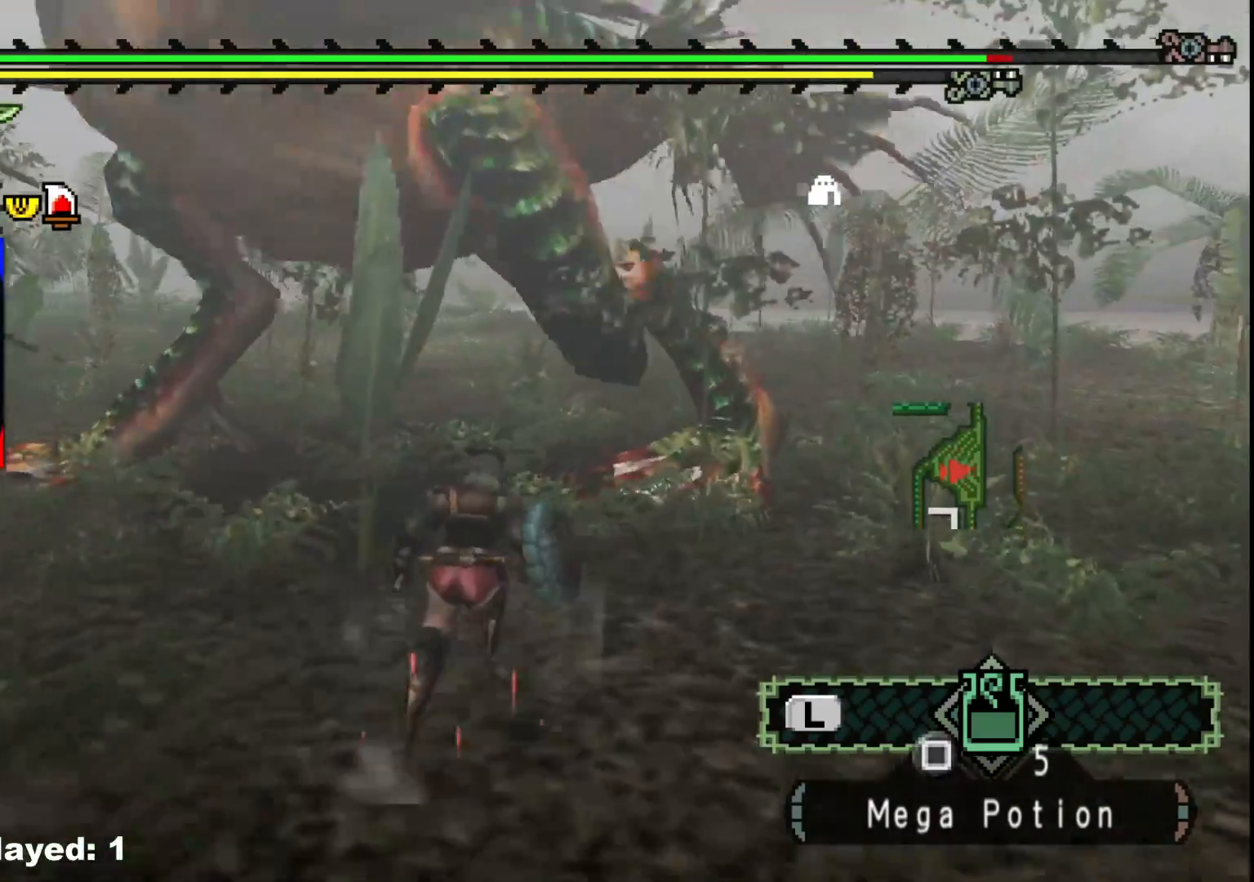
{"buttons": [], "left_stick": "left", "right_stick": "center", "events": [[100, "B", "up"], [250, "left_stick", "center"], [383, "left_stick", "left"]]}
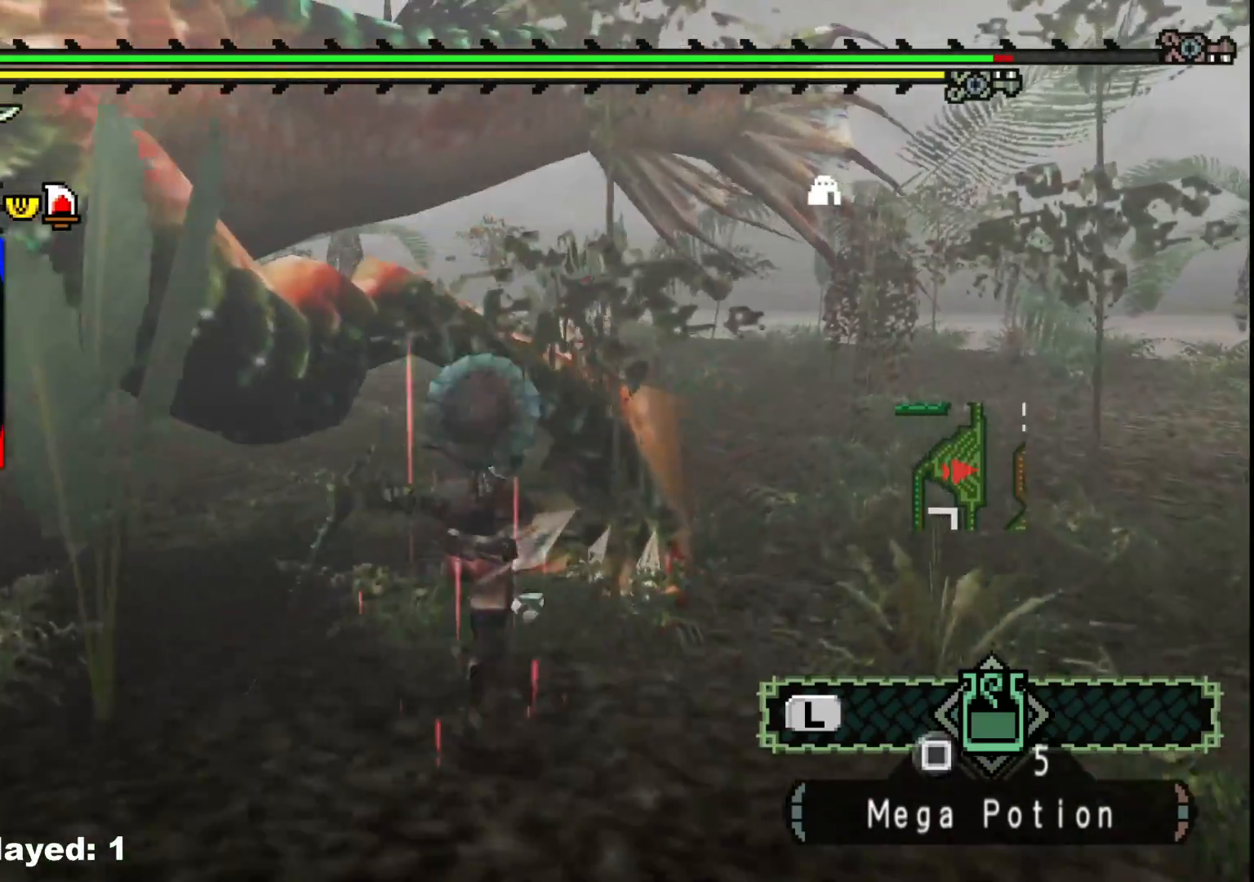
{"buttons": [], "left_stick": "down-left", "right_stick": "center", "events": [[367, "left_stick", "down-left"]]}
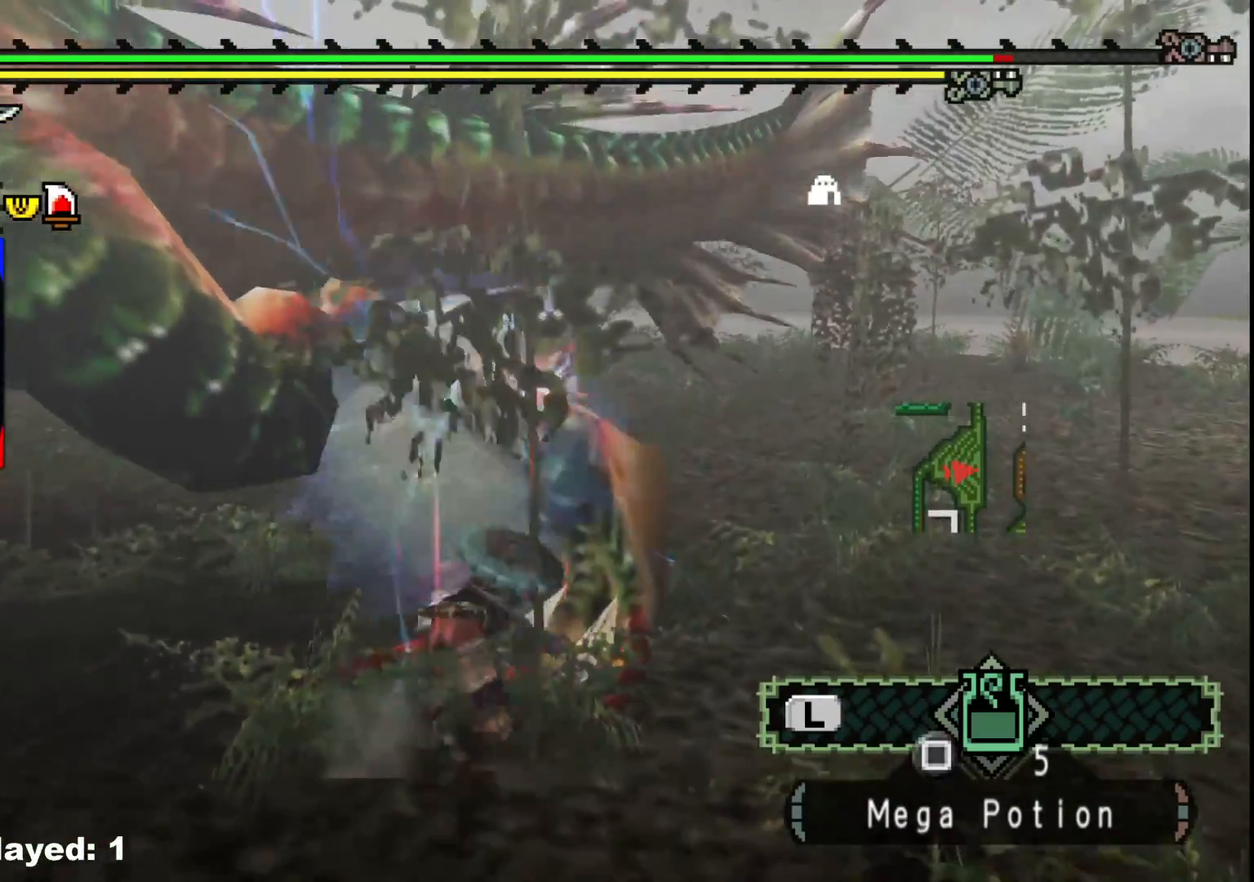
{"buttons": [], "left_stick": "down-left", "right_stick": "center", "events": [[400, "B", "down"], [483, "B", "up"]]}
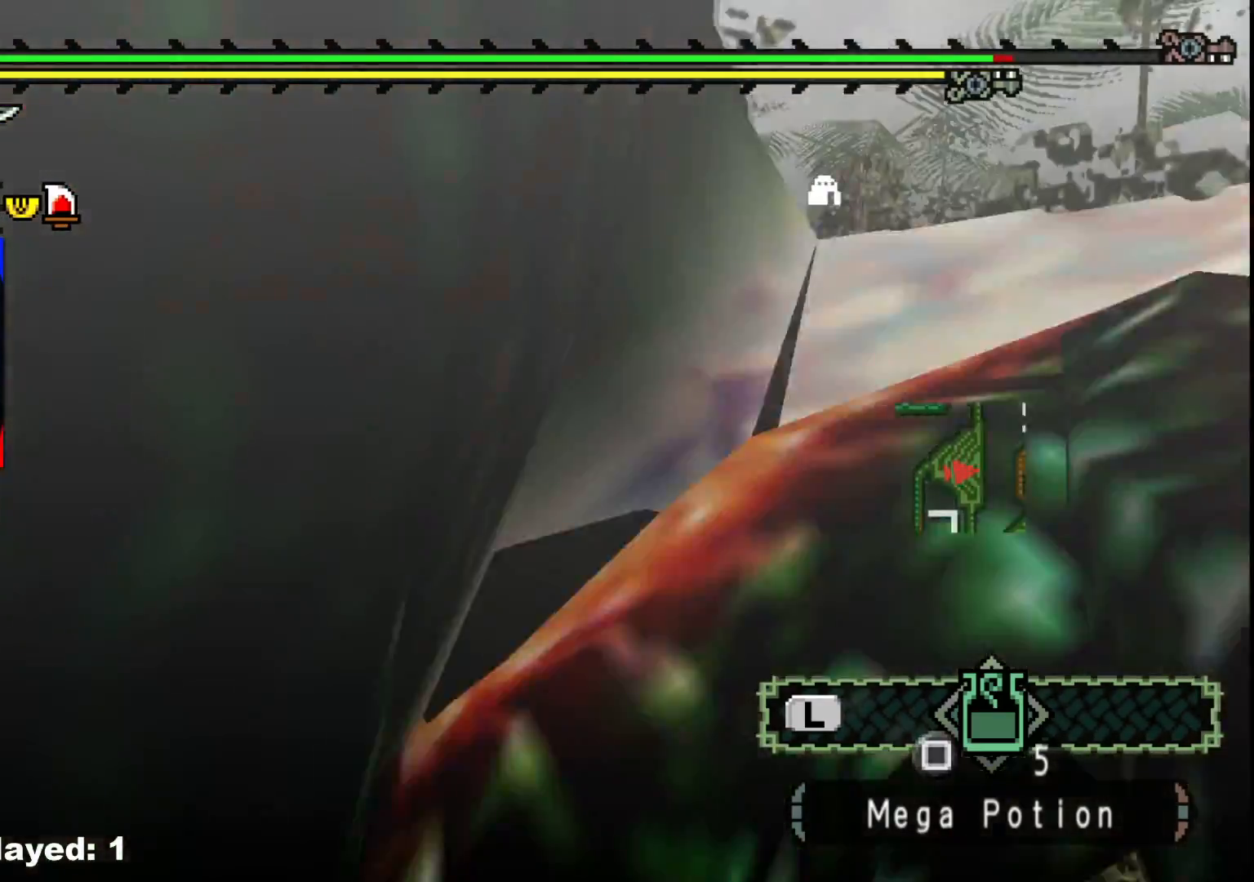
{"buttons": [], "left_stick": "down-left", "right_stick": "left", "events": [[167, "B", "down"], [267, "B", "up"], [400, "right_stick", "left"]]}
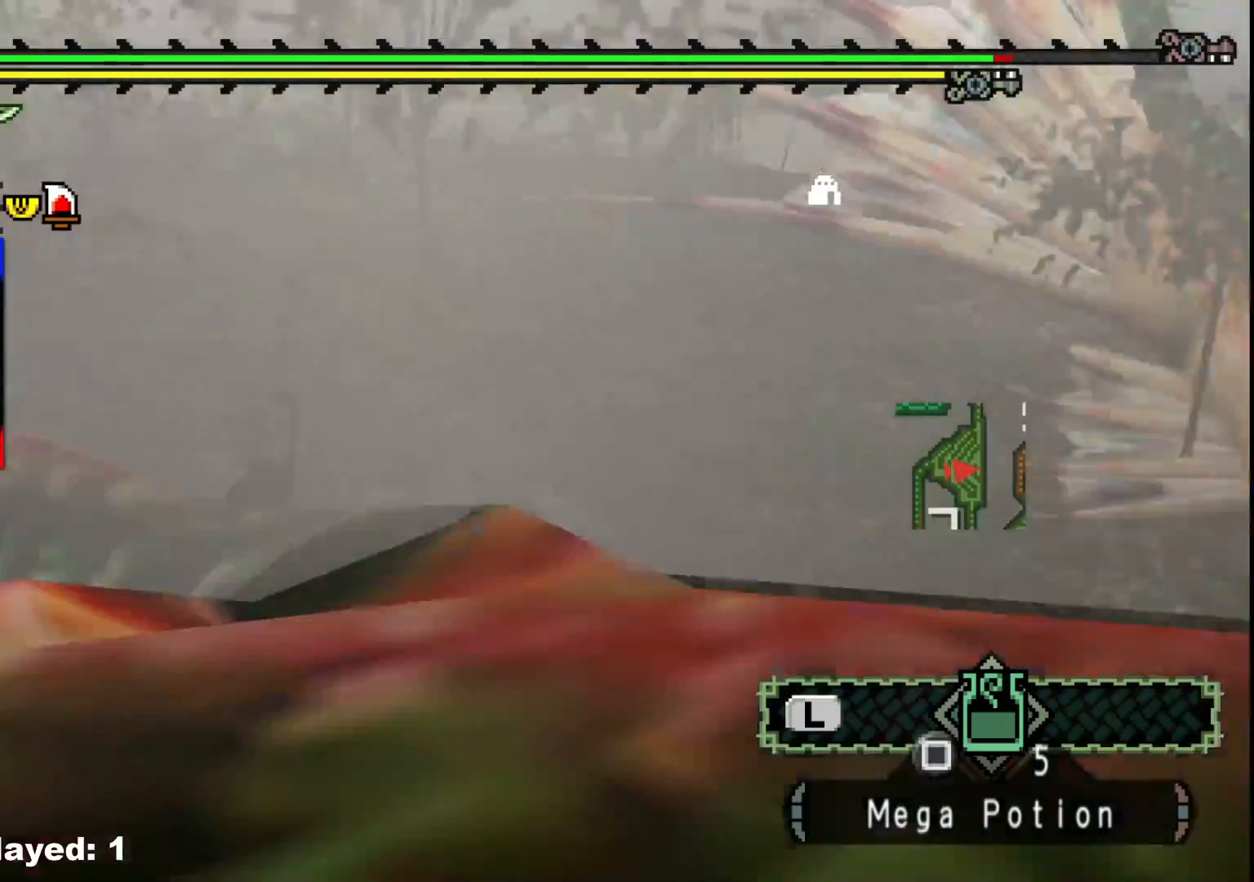
{"buttons": [], "left_stick": "up", "right_stick": "left", "events": [[100, "left_stick", "center"], [217, "left_stick", "up-left"], [433, "left_stick", "up"]]}
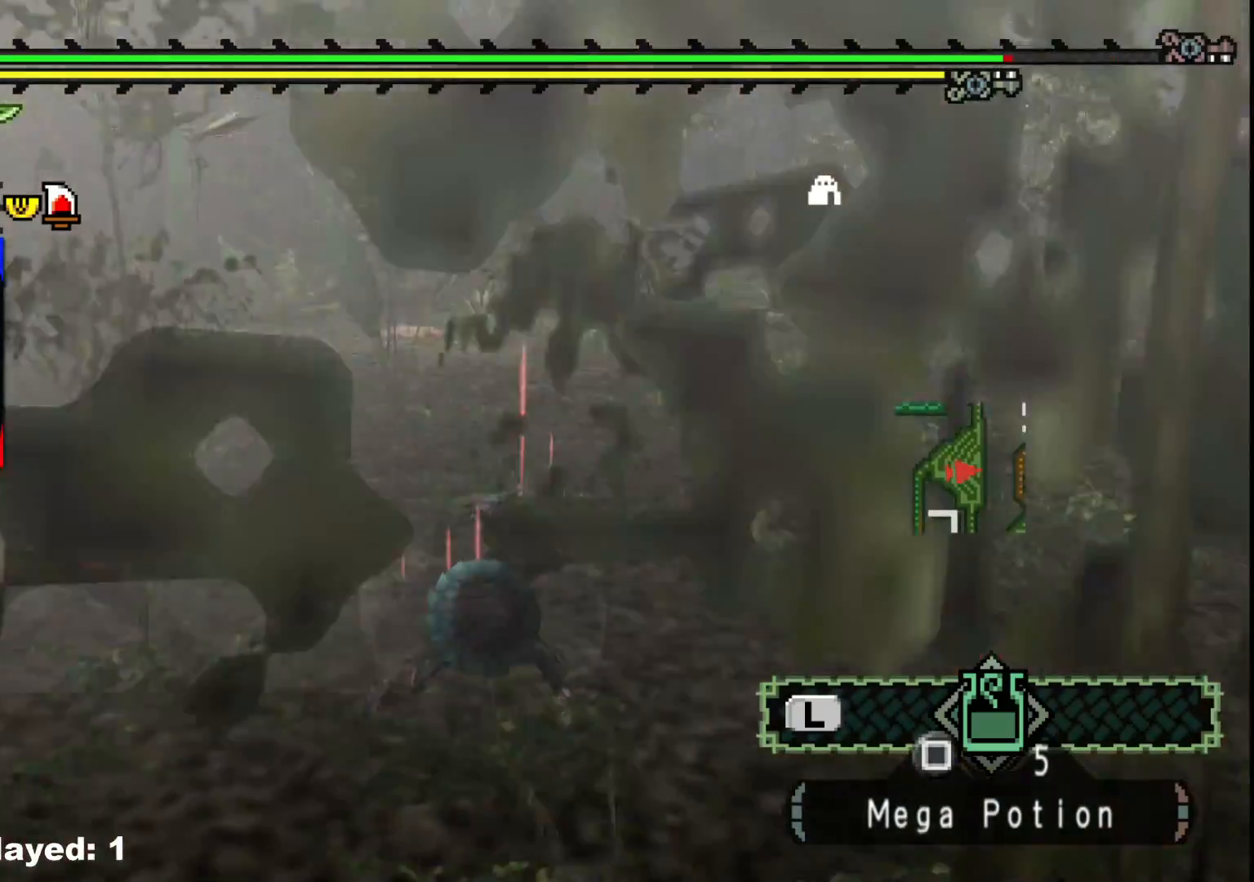
{"buttons": [], "left_stick": "up-right", "right_stick": "left", "events": [[250, "left_stick", "up-right"], [300, "right_stick", "center"], [433, "right_stick", "left"]]}
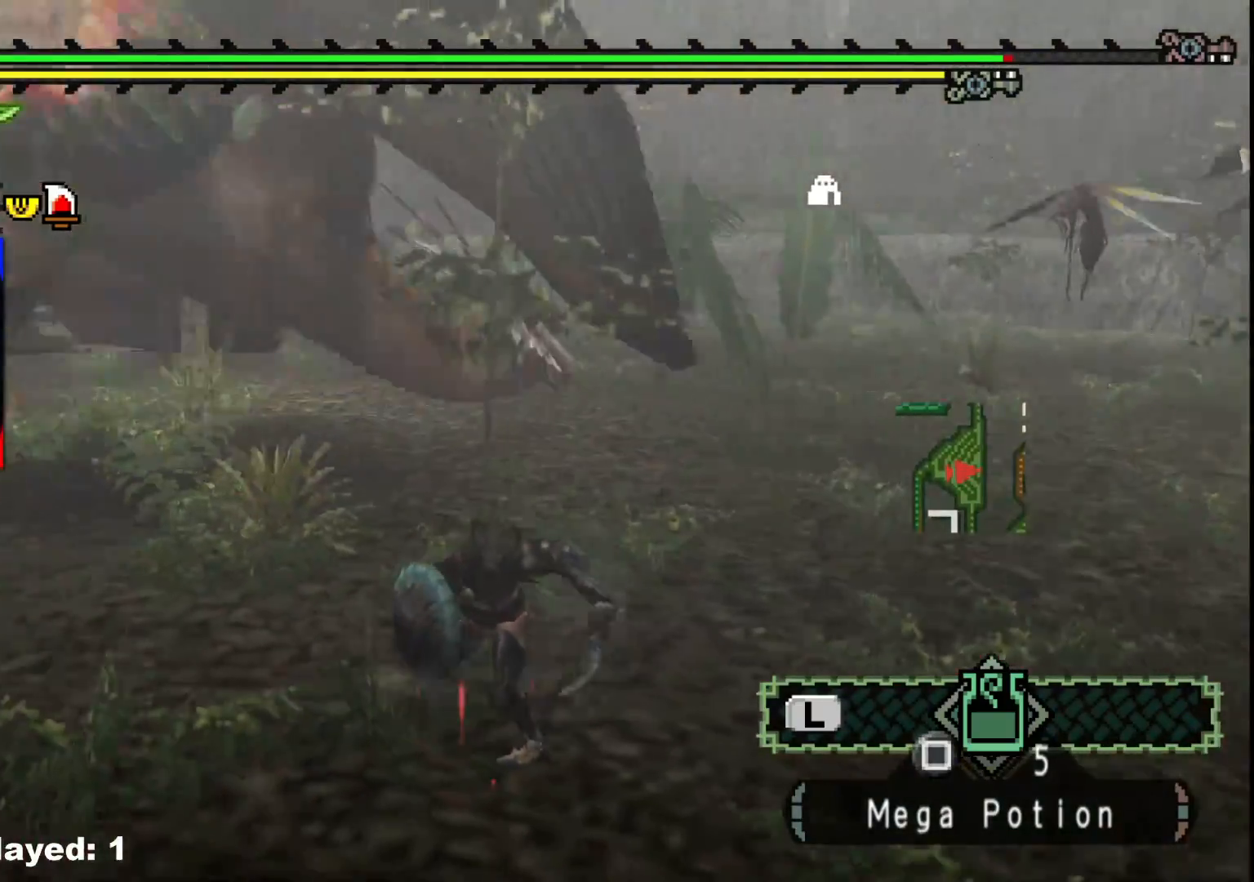
{"buttons": [], "left_stick": "up-right", "right_stick": "center", "events": [[100, "right_stick", "center"], [217, "right_stick", "left"], [417, "right_stick", "center"]]}
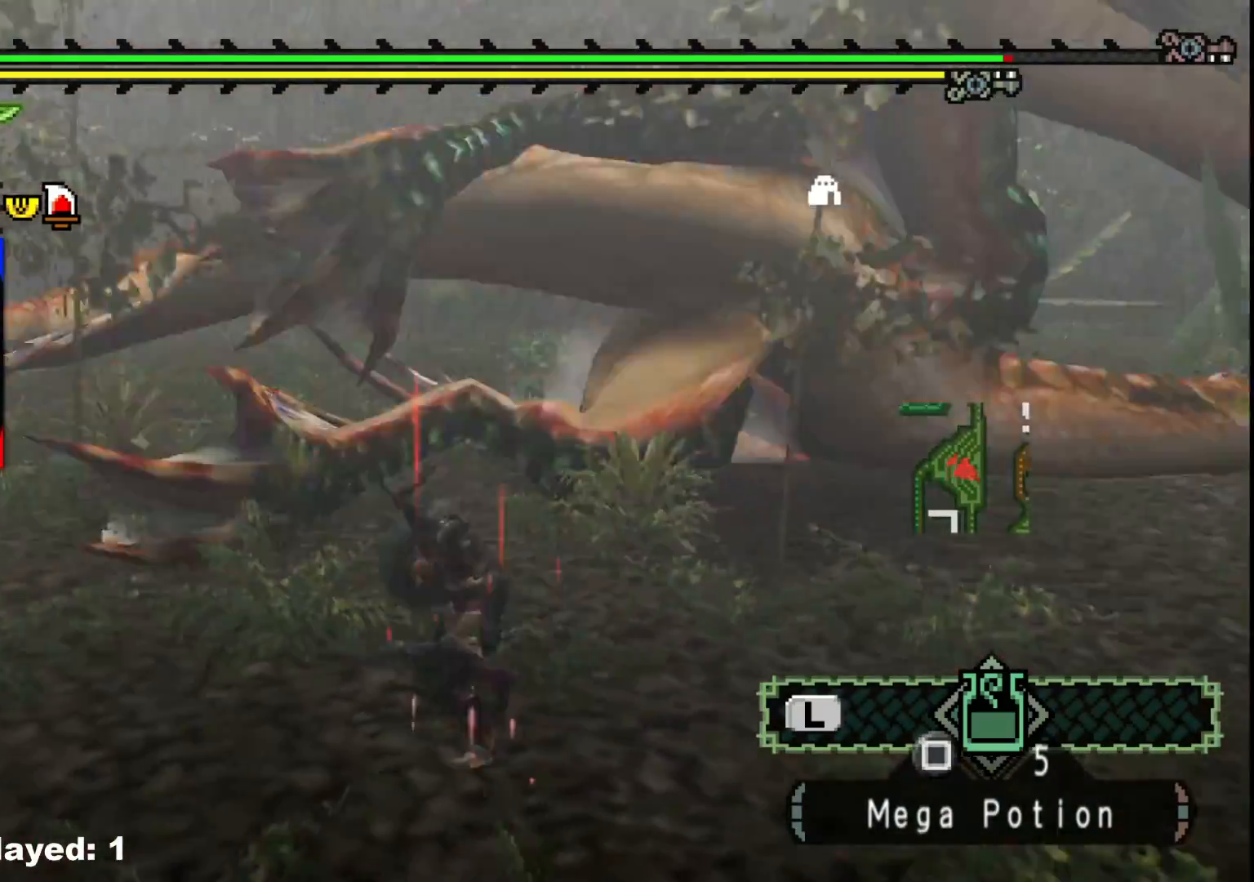
{"buttons": ["B"], "left_stick": "up-right", "right_stick": "center", "events": [[400, "B", "down"]]}
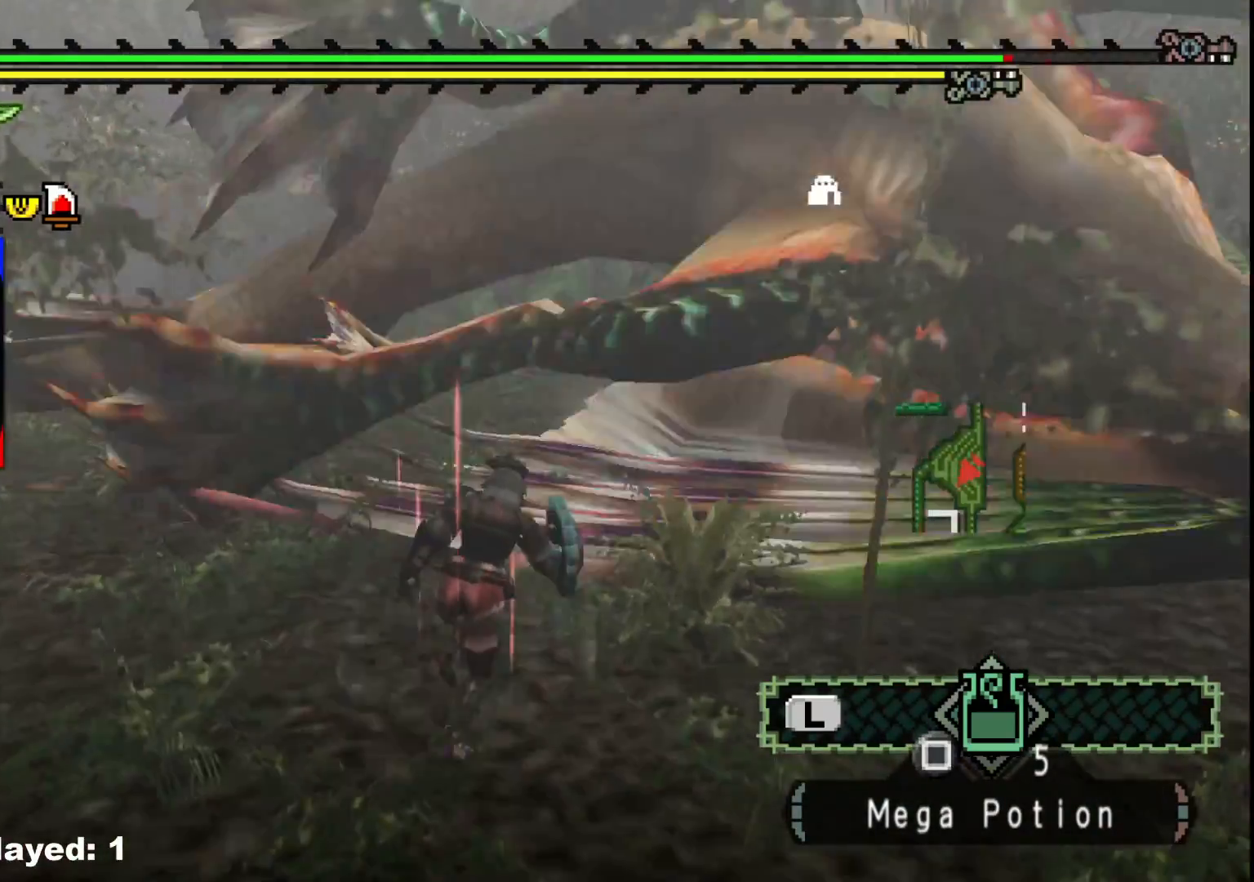
{"buttons": [], "left_stick": "up-right", "right_stick": "center", "events": [[33, "B", "up"]]}